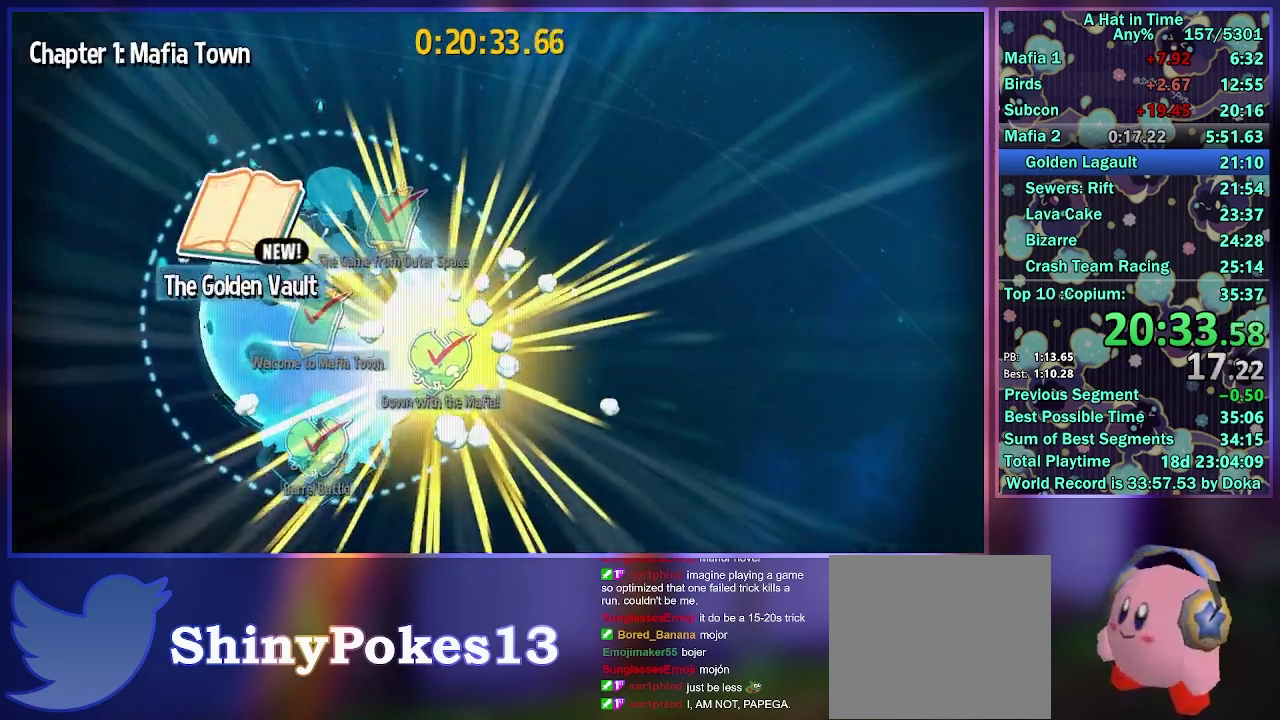
Gameplay with a controller (Xbox layout); each line is a JSON object with the inputs held at the frame after it. "events" lists button and stick changes between this image and that frame as [ms after this image, input, new state], when the widget could be followed in between. Not read: L3 R3.
{"buttons": ["A"], "left_stick": "center", "right_stick": "center", "events": []}
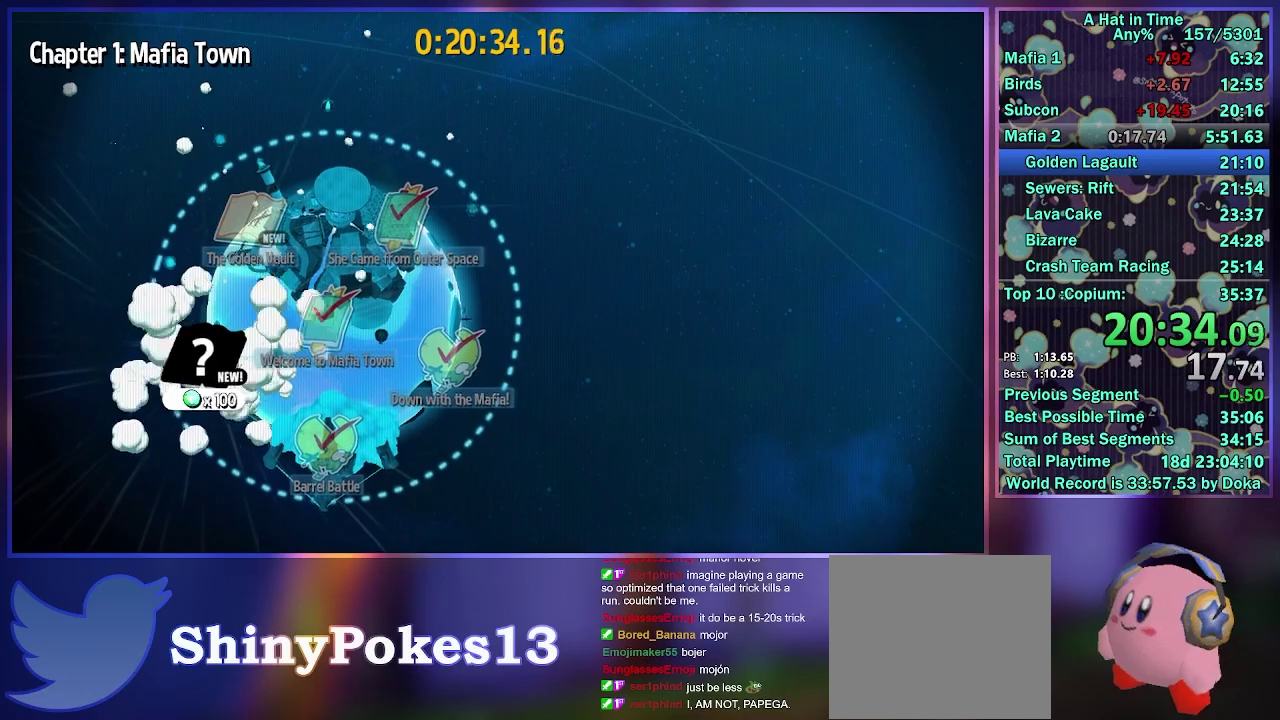
{"buttons": ["A", "L2"], "left_stick": "center", "right_stick": "center", "events": [[367, "L2", "down"]]}
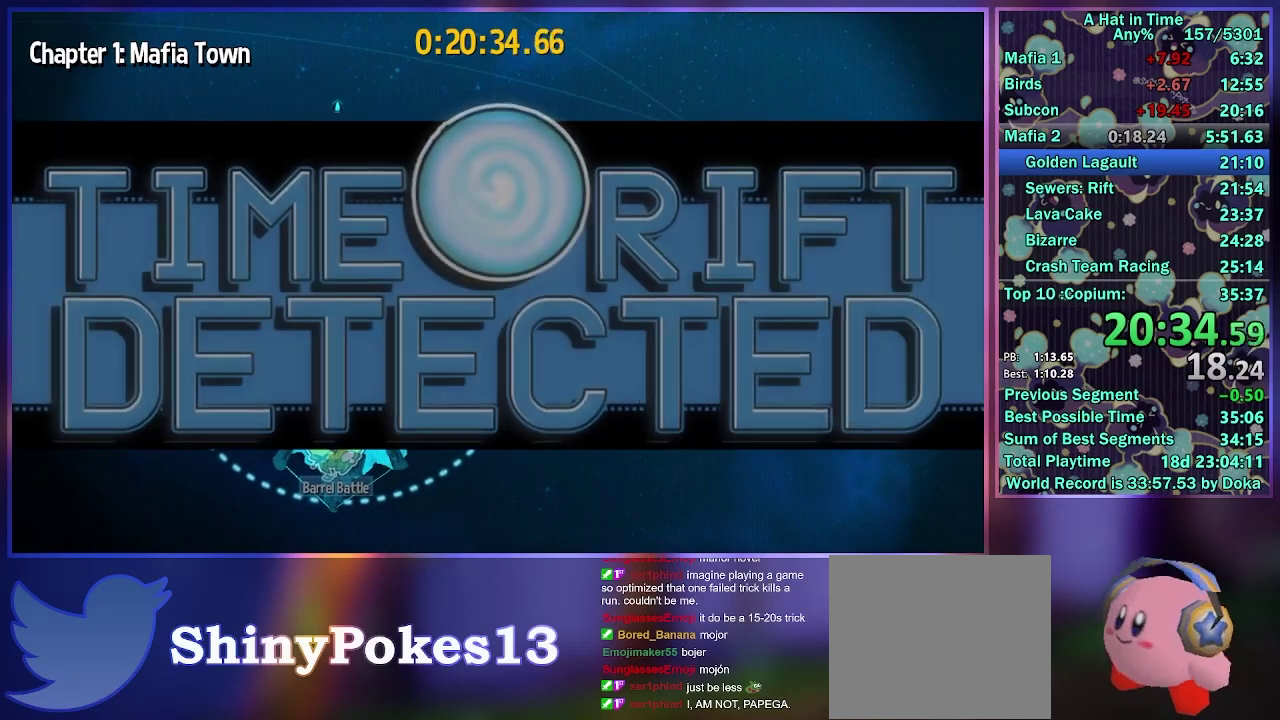
{"buttons": ["A"], "left_stick": "center", "right_stick": "center", "events": [[17, "L2", "up"], [17, "R2", "down"], [117, "L2", "down"], [183, "R2", "up"], [200, "L2", "up"], [267, "R2", "down"], [300, "L2", "down"], [417, "R2", "up"], [433, "L2", "up"]]}
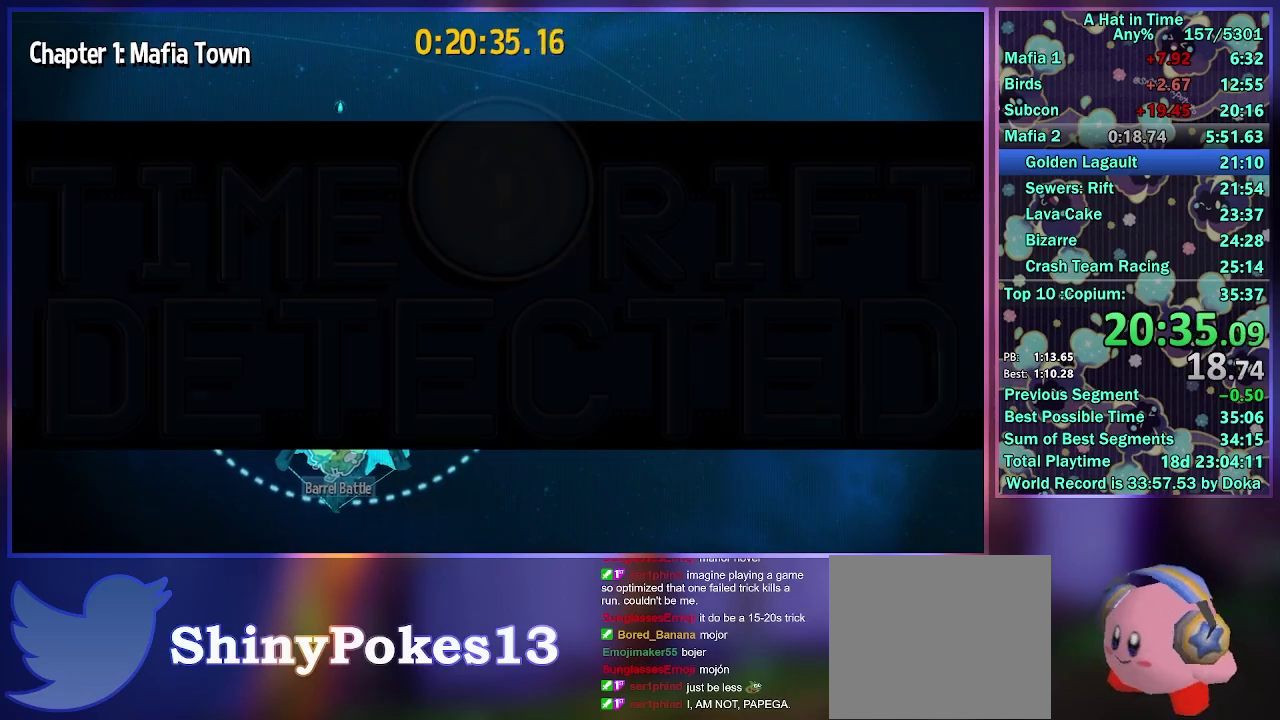
{"buttons": ["A", "L2"], "left_stick": "center", "right_stick": "center", "events": [[50, "L2", "down"], [133, "R2", "down"], [167, "L2", "up"], [300, "R2", "up"], [467, "L2", "down"]]}
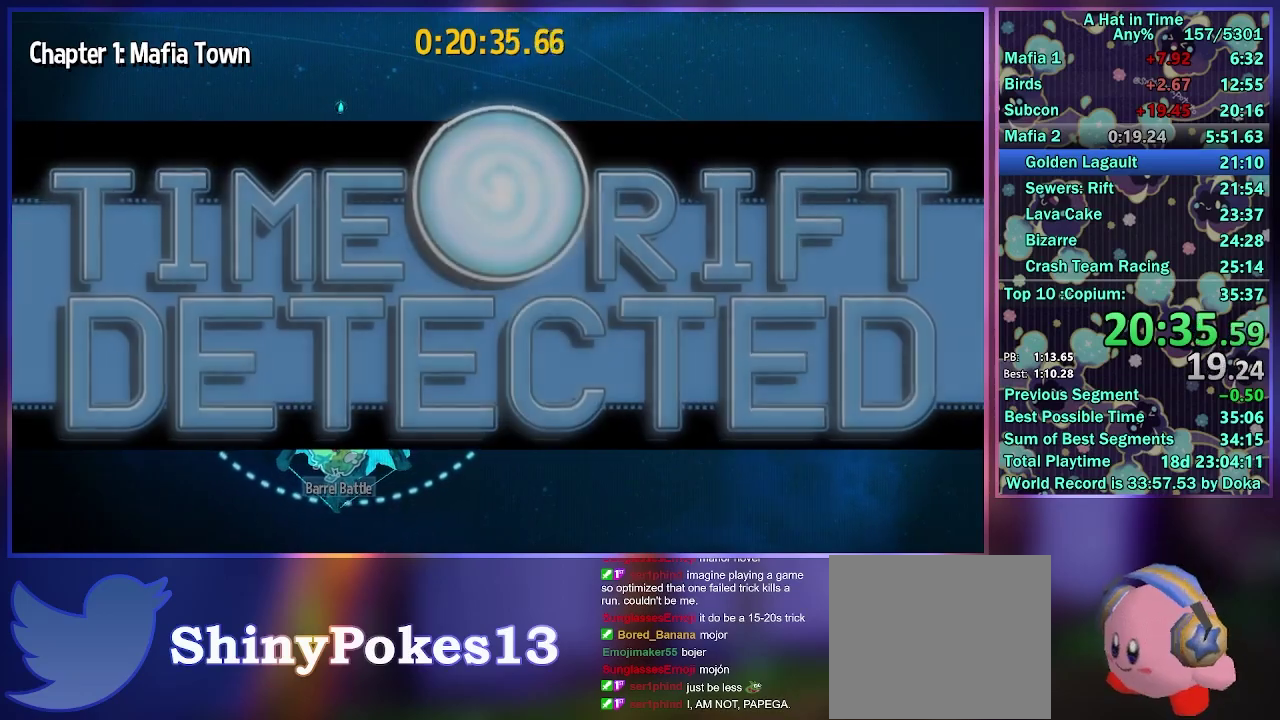
{"buttons": ["A"], "left_stick": "center", "right_stick": "center", "events": [[83, "R2", "down"], [167, "L2", "up"], [283, "R2", "up"]]}
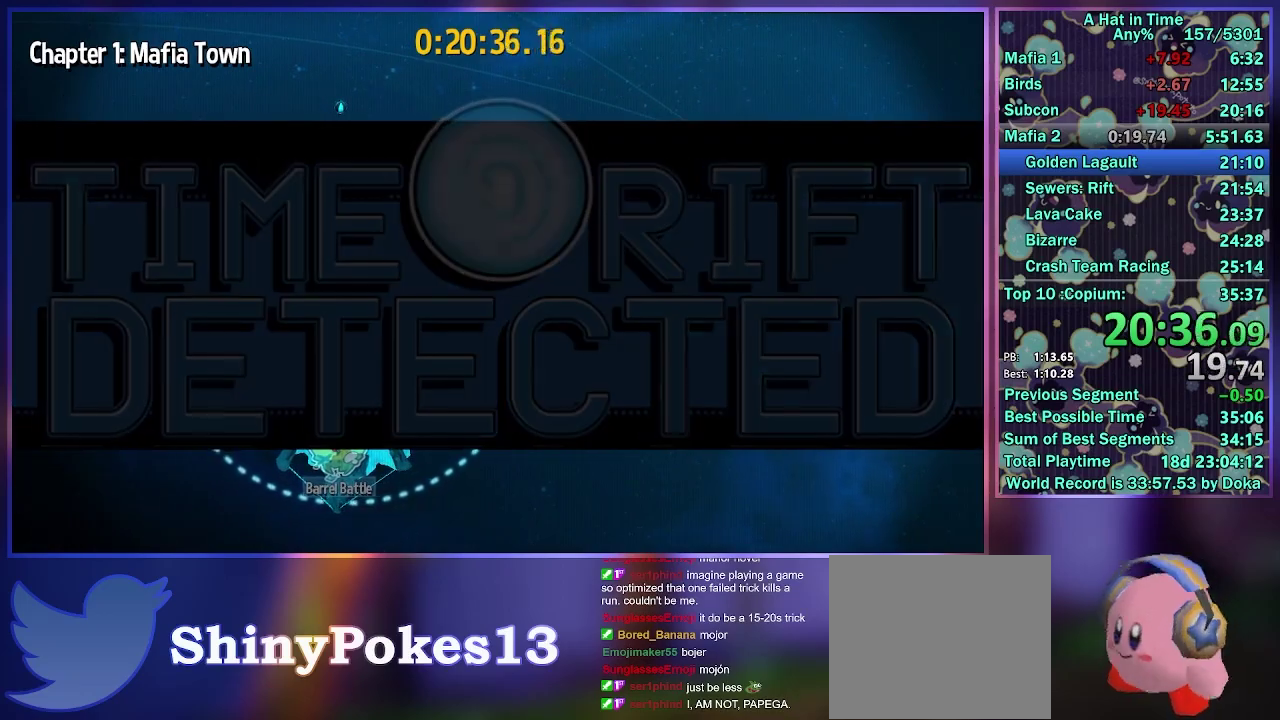
{"buttons": ["A", "L2"], "left_stick": "center", "right_stick": "center", "events": [[100, "L2", "down"], [183, "R2", "down"], [267, "L2", "up"], [350, "R2", "up"], [433, "L2", "down"]]}
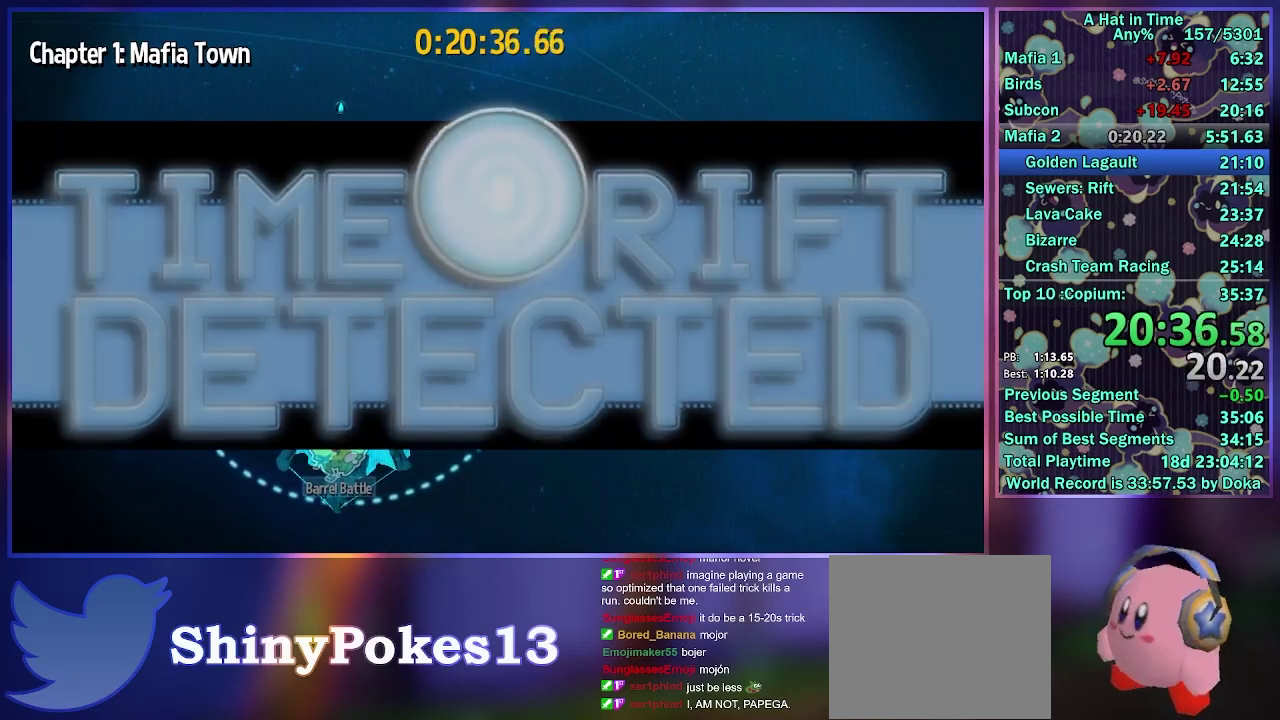
{"buttons": ["A"], "left_stick": "center", "right_stick": "center", "events": [[83, "L2", "up"]]}
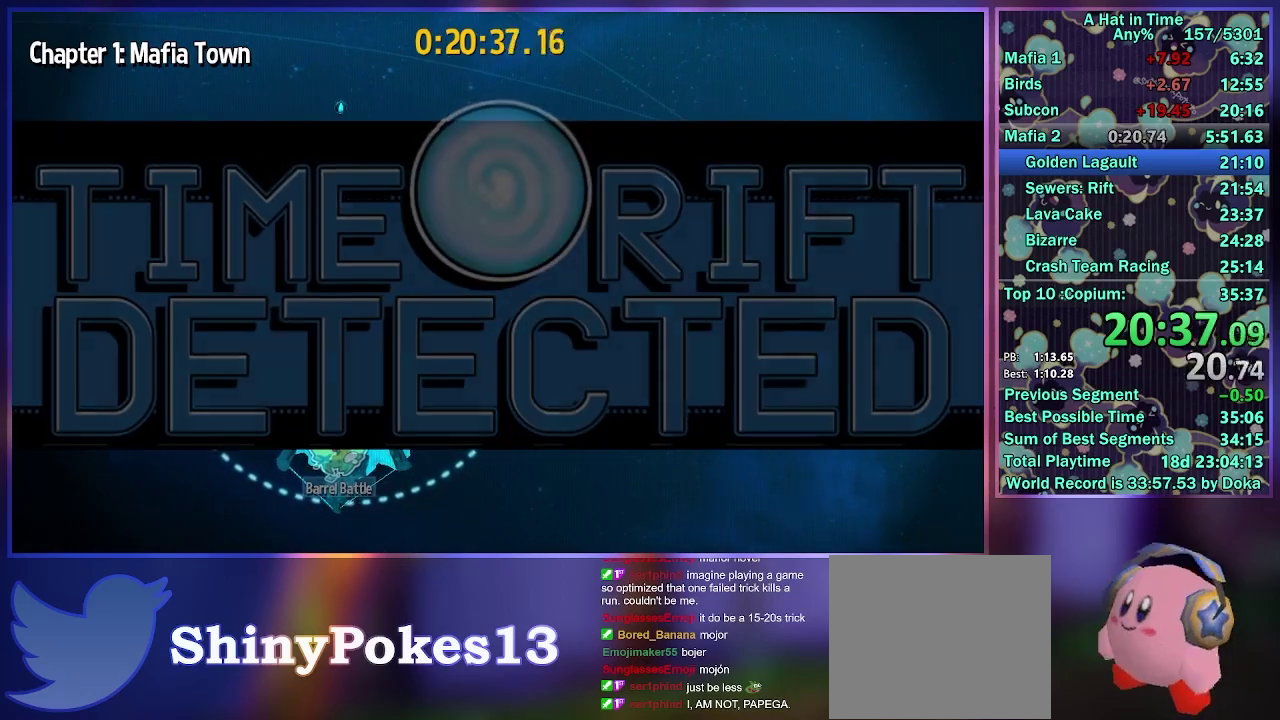
{"buttons": ["A"], "left_stick": "center", "right_stick": "center", "events": []}
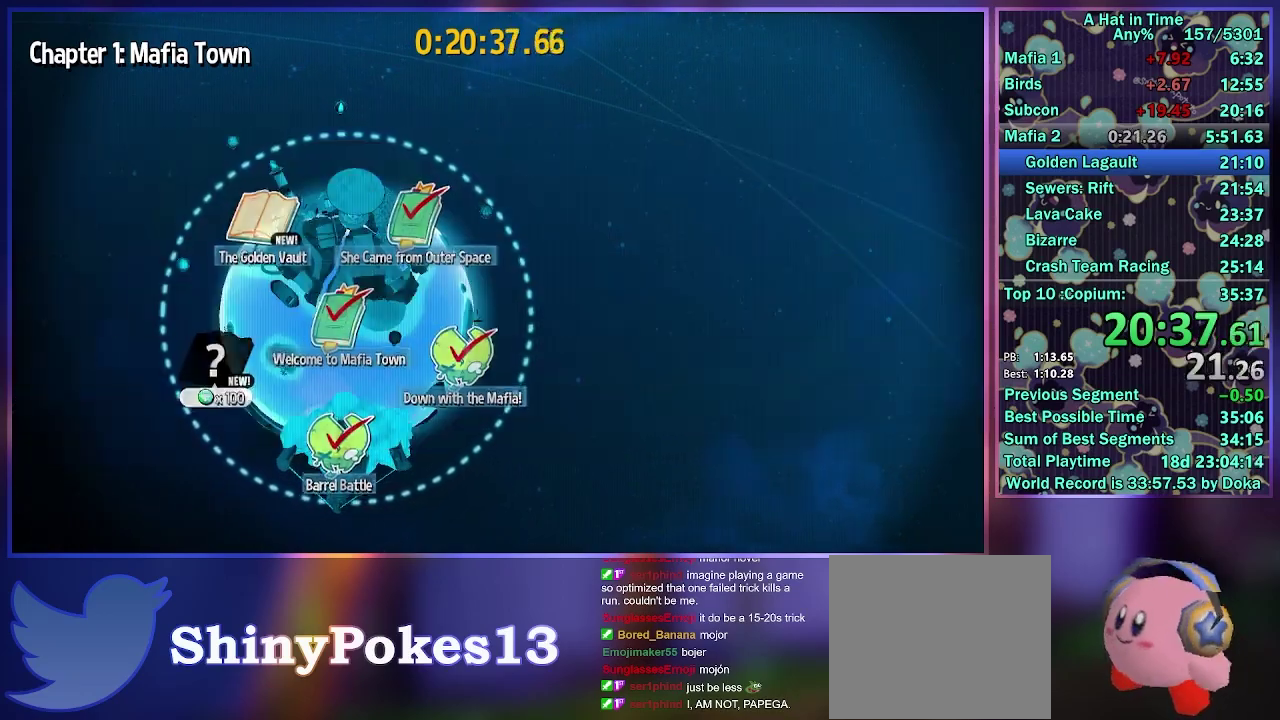
{"buttons": ["A"], "left_stick": "center", "right_stick": "center", "events": [[333, "A", "up"], [400, "A", "down"]]}
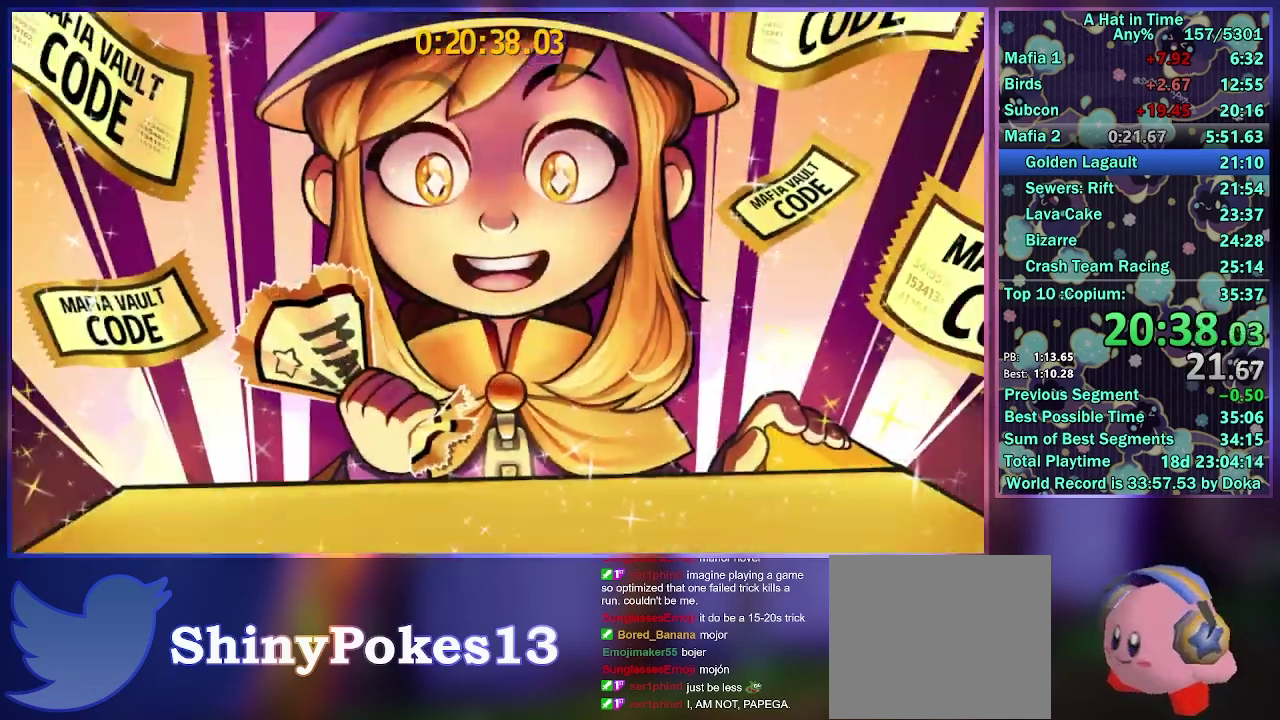
{"buttons": ["A", "R2"], "left_stick": "center", "right_stick": "center", "events": [[150, "L2", "down"], [183, "R2", "down"], [283, "L2", "up"], [333, "R2", "up"], [367, "L2", "down"], [433, "R2", "down"], [500, "L2", "up"]]}
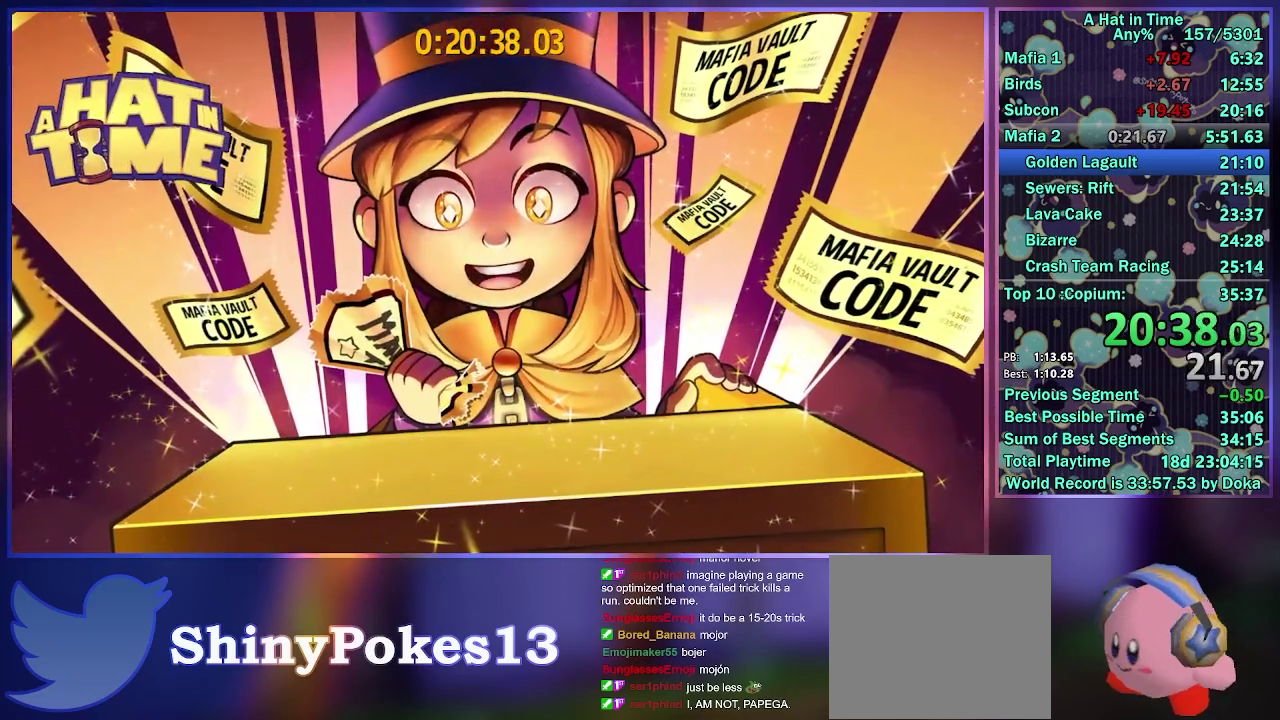
{"buttons": ["A"], "left_stick": "center", "right_stick": "center", "events": [[50, "R2", "up"], [167, "L2", "down"], [167, "R2", "down"], [283, "R2", "up"], [317, "L2", "up"], [367, "L2", "down"], [367, "R2", "down"], [483, "R2", "up"], [500, "L2", "up"]]}
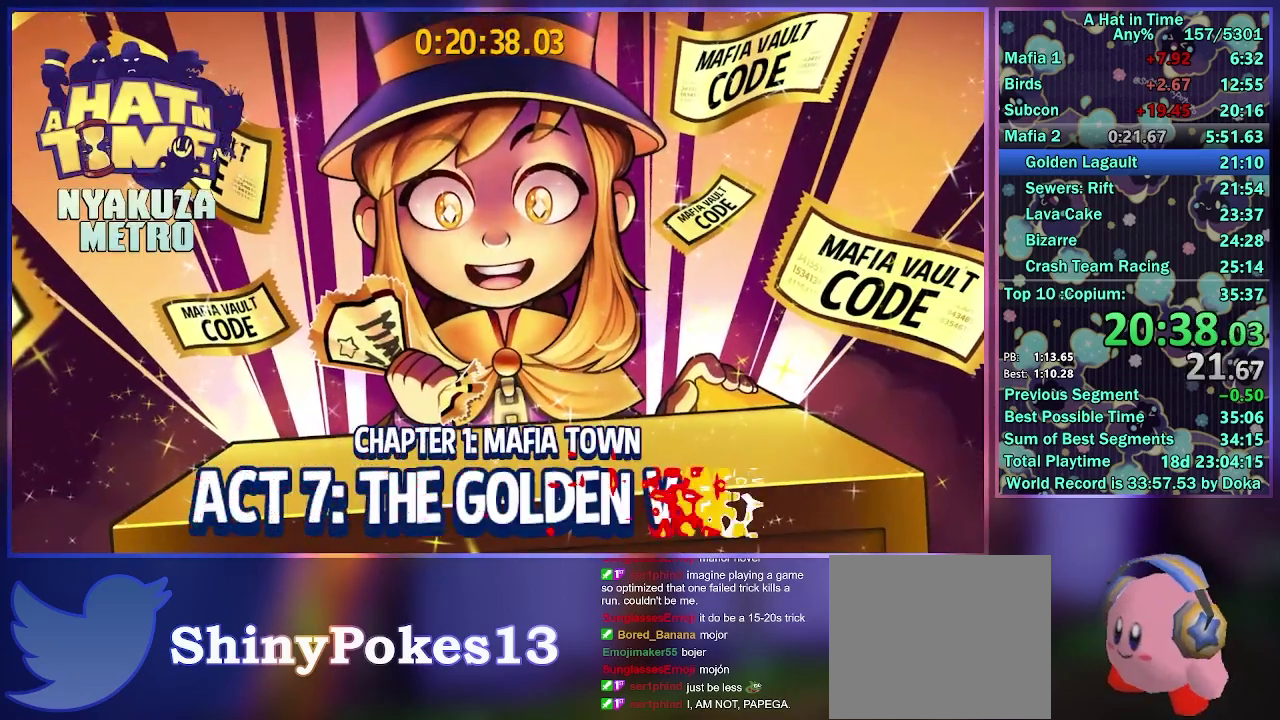
{"buttons": ["A", "L2", "R2"], "left_stick": "center", "right_stick": "center", "events": [[67, "L2", "down"], [83, "R2", "down"], [183, "L2", "up"], [200, "R2", "up"], [267, "L2", "down"], [283, "R2", "down"], [367, "L2", "up"], [367, "R2", "up"], [467, "L2", "down"], [467, "R2", "down"]]}
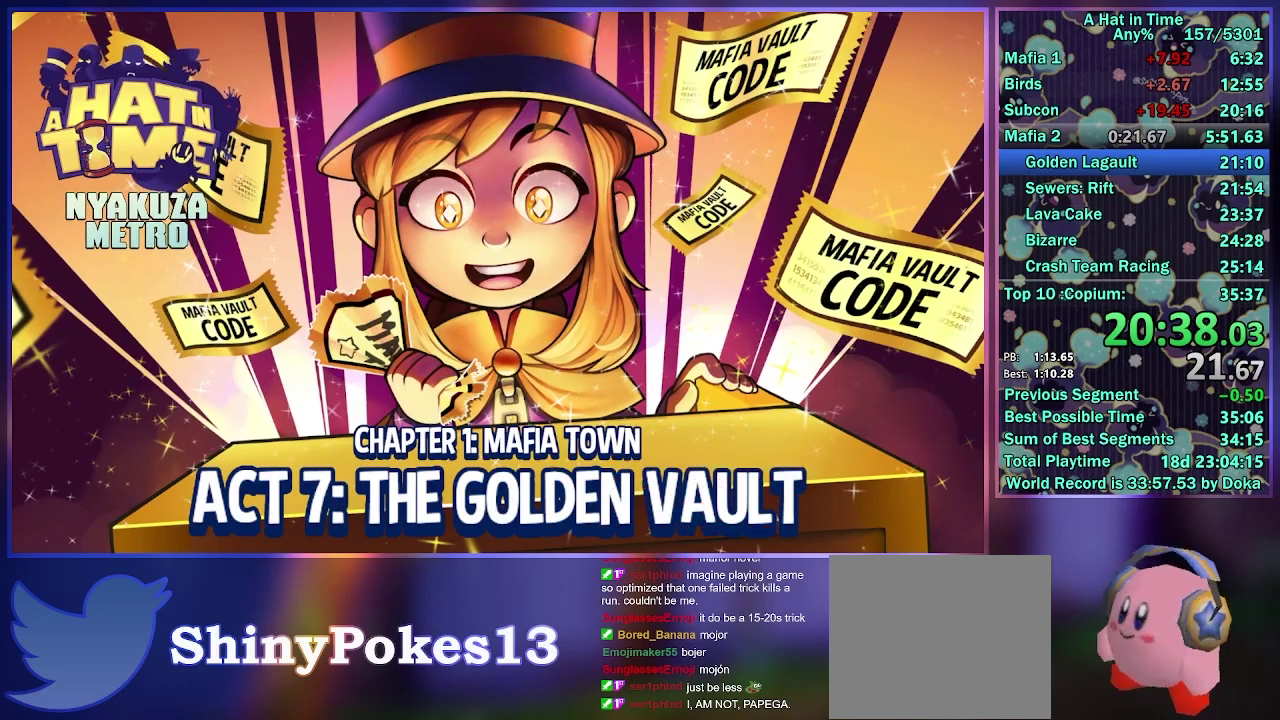
{"buttons": ["A"], "left_stick": "center", "right_stick": "center", "events": [[50, "L2", "up"], [117, "L2", "down"], [250, "L2", "up"], [300, "R2", "up"]]}
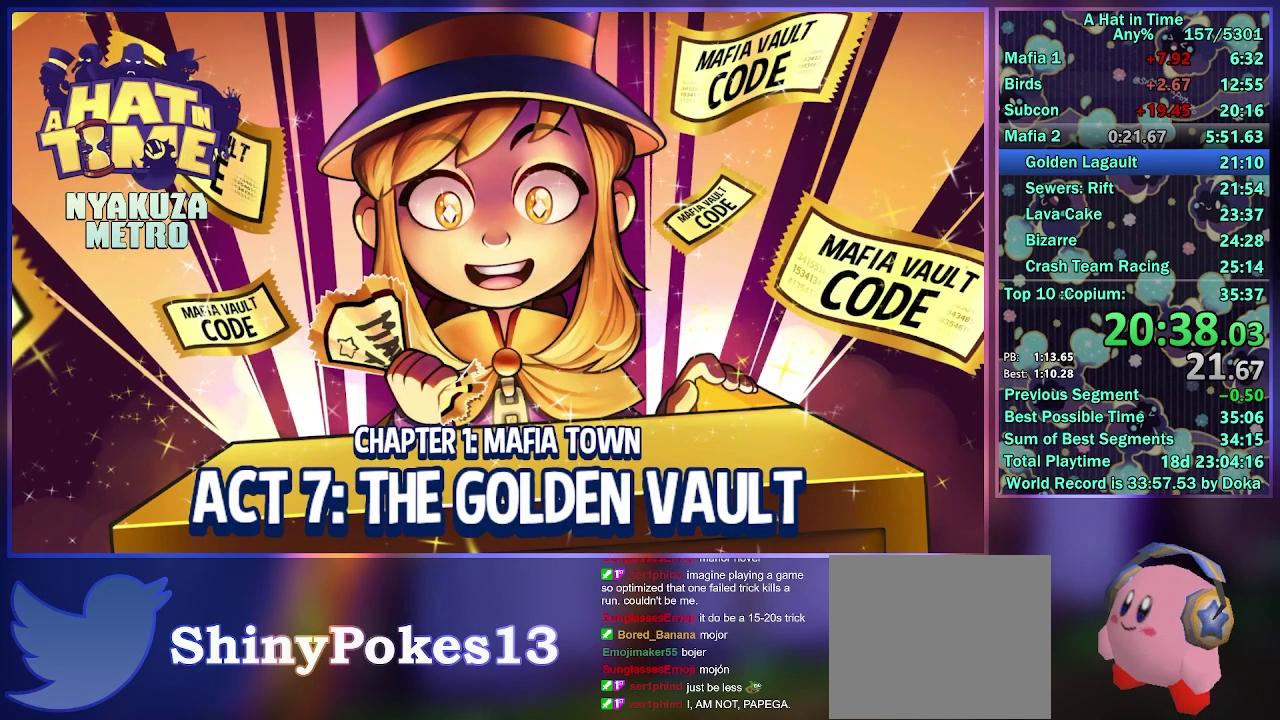
{"buttons": ["A", "L2", "R2"], "left_stick": "center", "right_stick": "center", "events": [[83, "R2", "down"], [167, "L2", "down"], [283, "L2", "up"], [283, "R2", "up"], [433, "R2", "down"], [483, "L2", "down"]]}
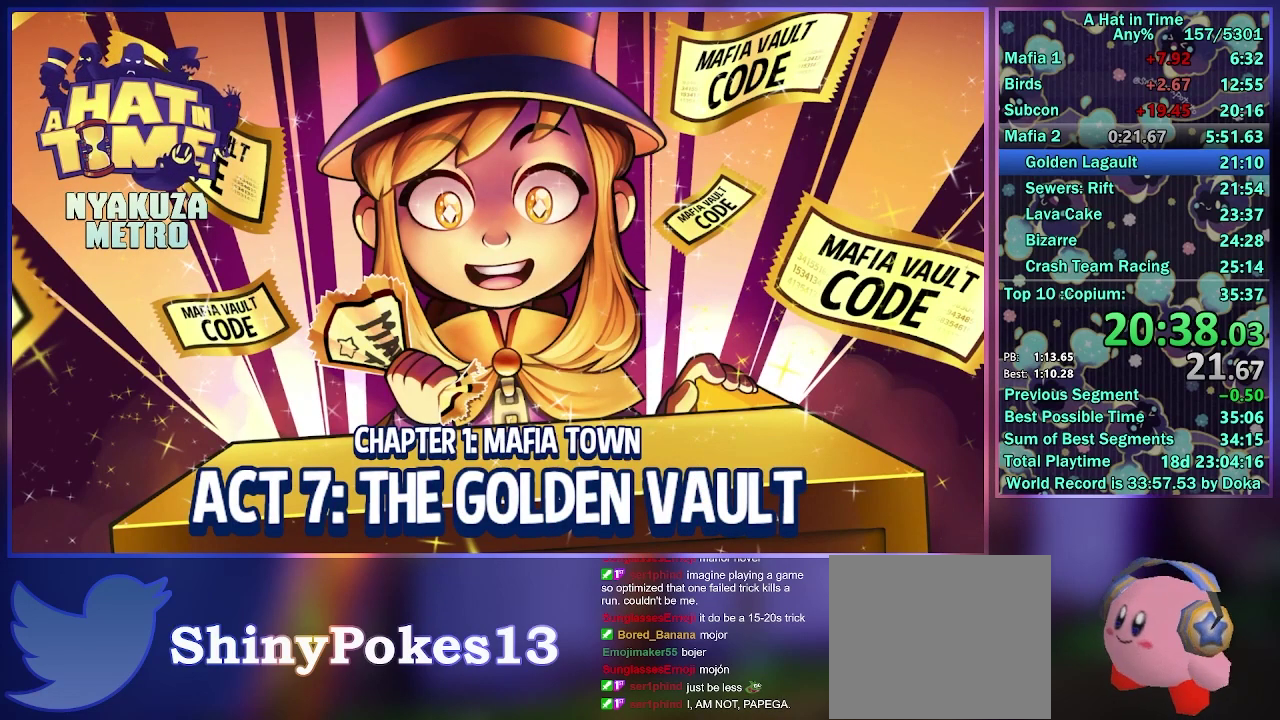
{"buttons": [], "left_stick": "center", "right_stick": "center", "events": [[117, "L2", "up"], [167, "R2", "up"], [467, "A", "up"]]}
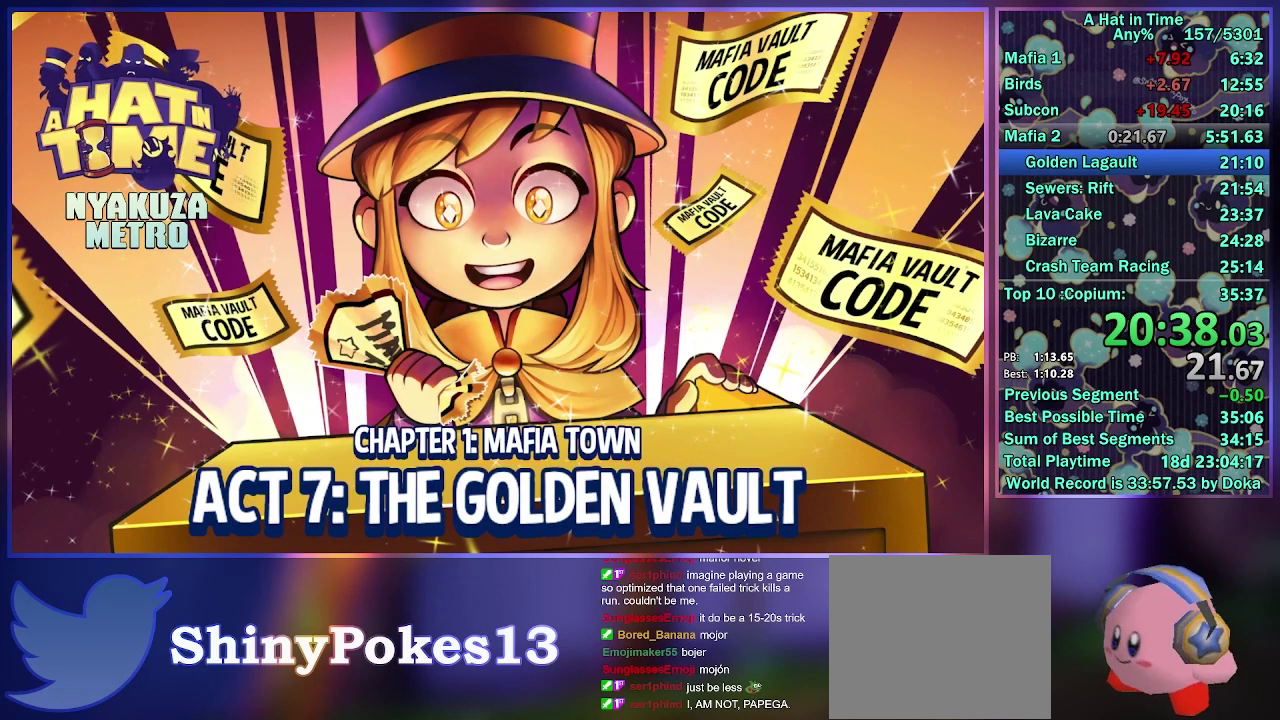
{"buttons": ["A", "L2", "R2"], "left_stick": "center", "right_stick": "center", "events": [[367, "A", "down"], [367, "L2", "down"], [367, "R2", "down"]]}
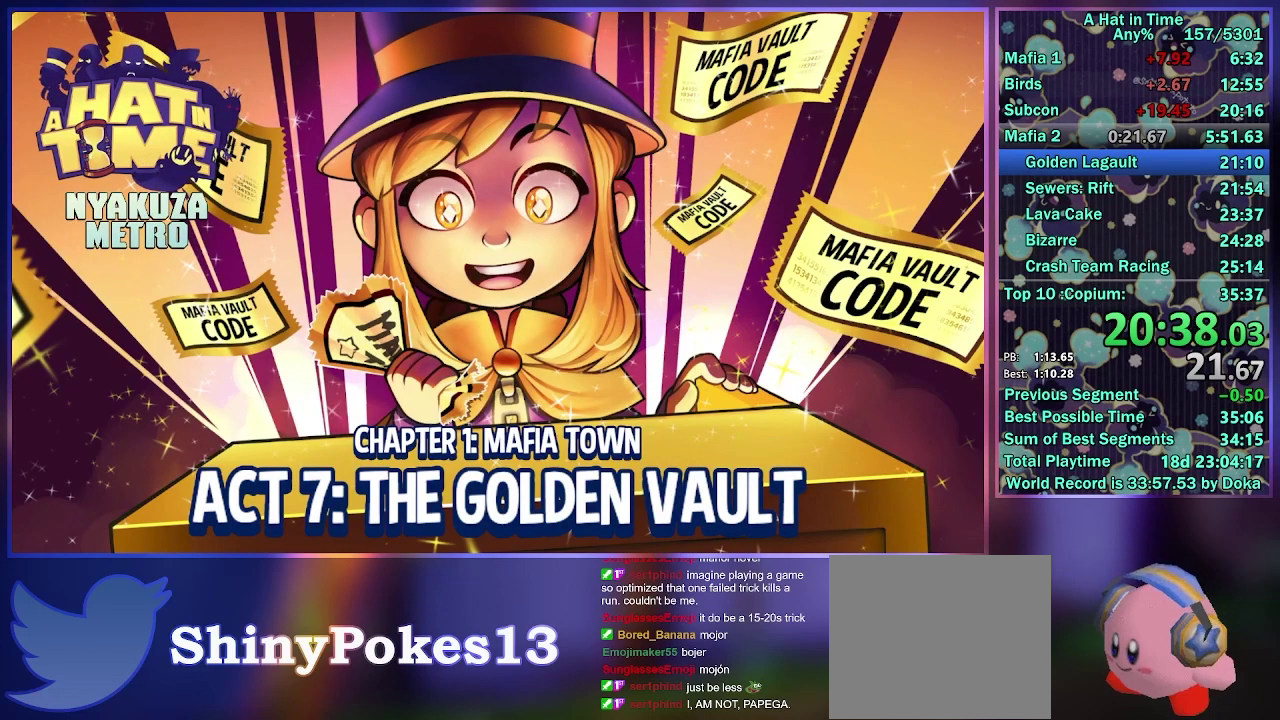
{"buttons": ["A"], "left_stick": "center", "right_stick": "center", "events": [[100, "L2", "up"], [167, "R2", "up"]]}
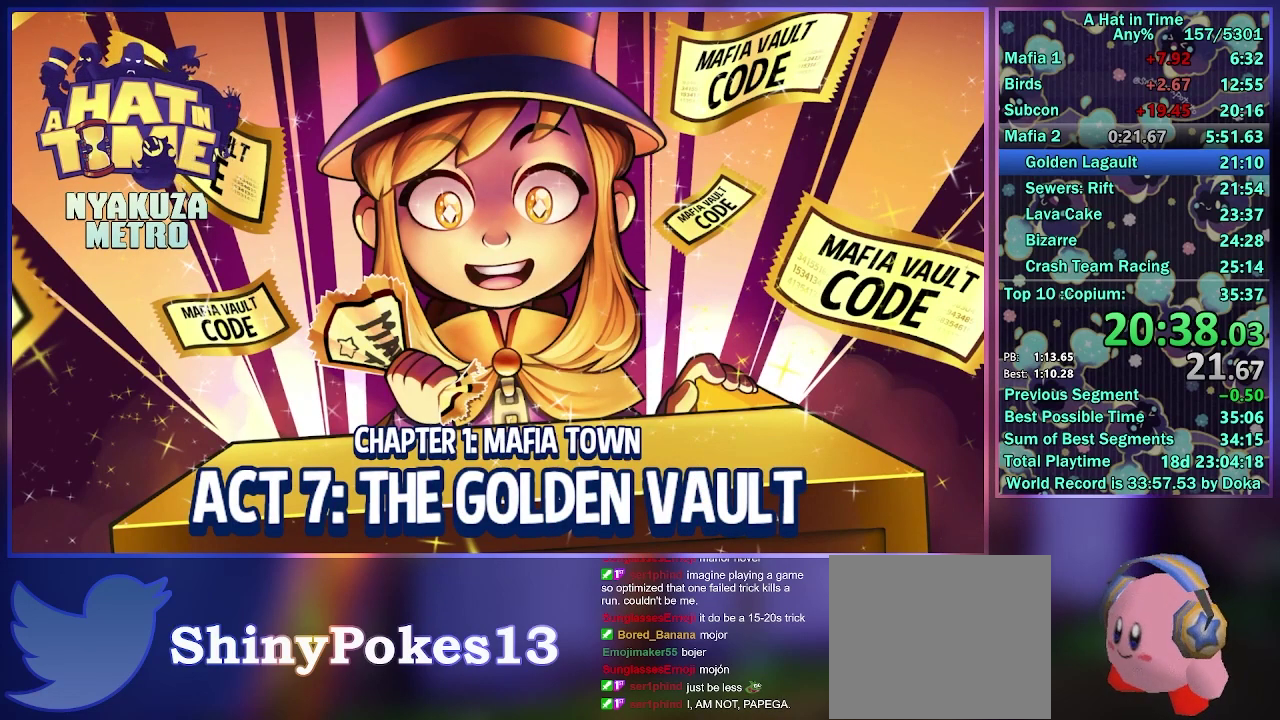
{"buttons": ["A", "L2", "R2"], "left_stick": "center", "right_stick": "center", "events": [[117, "R2", "down"], [167, "L2", "down"], [267, "R2", "up"], [317, "L2", "up"], [417, "L2", "down"], [433, "R2", "down"]]}
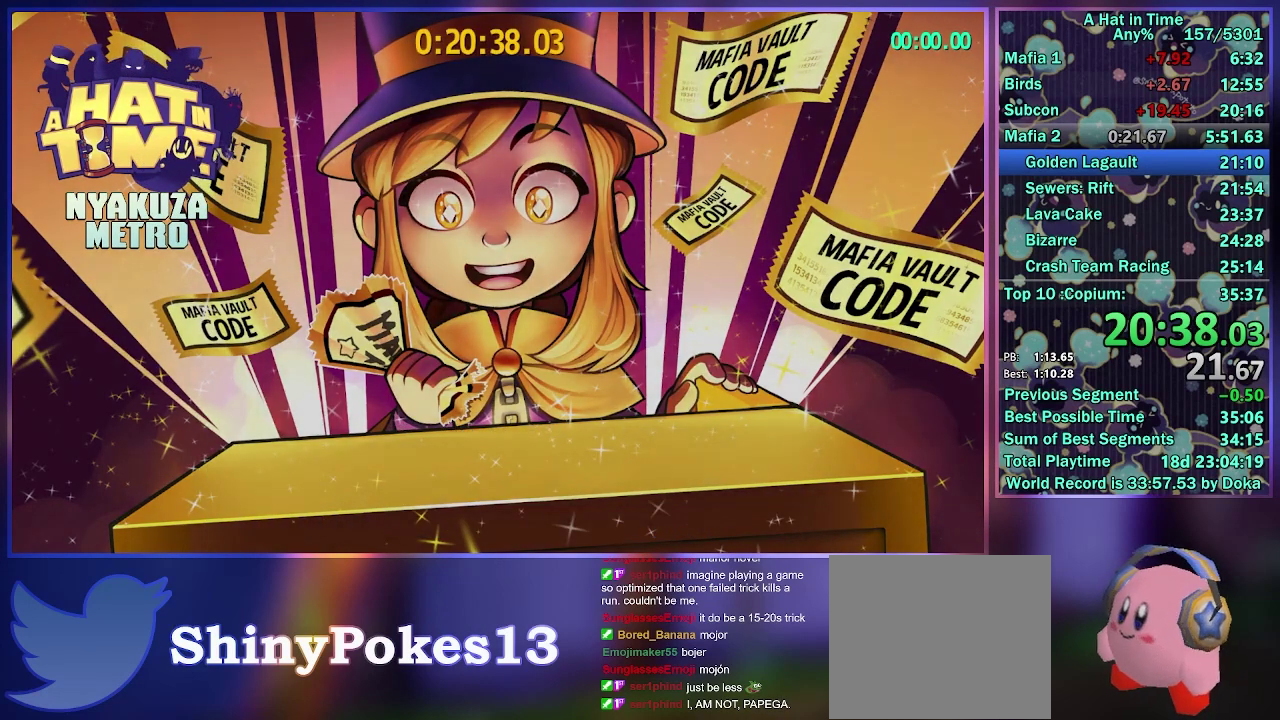
{"buttons": [], "left_stick": "center", "right_stick": "center", "events": [[33, "L2", "up"], [50, "R2", "up"], [100, "L2", "down"], [133, "R2", "down"], [183, "R2", "up"], [200, "L2", "up"], [283, "L2", "down"], [350, "A", "up"], [400, "L2", "up"]]}
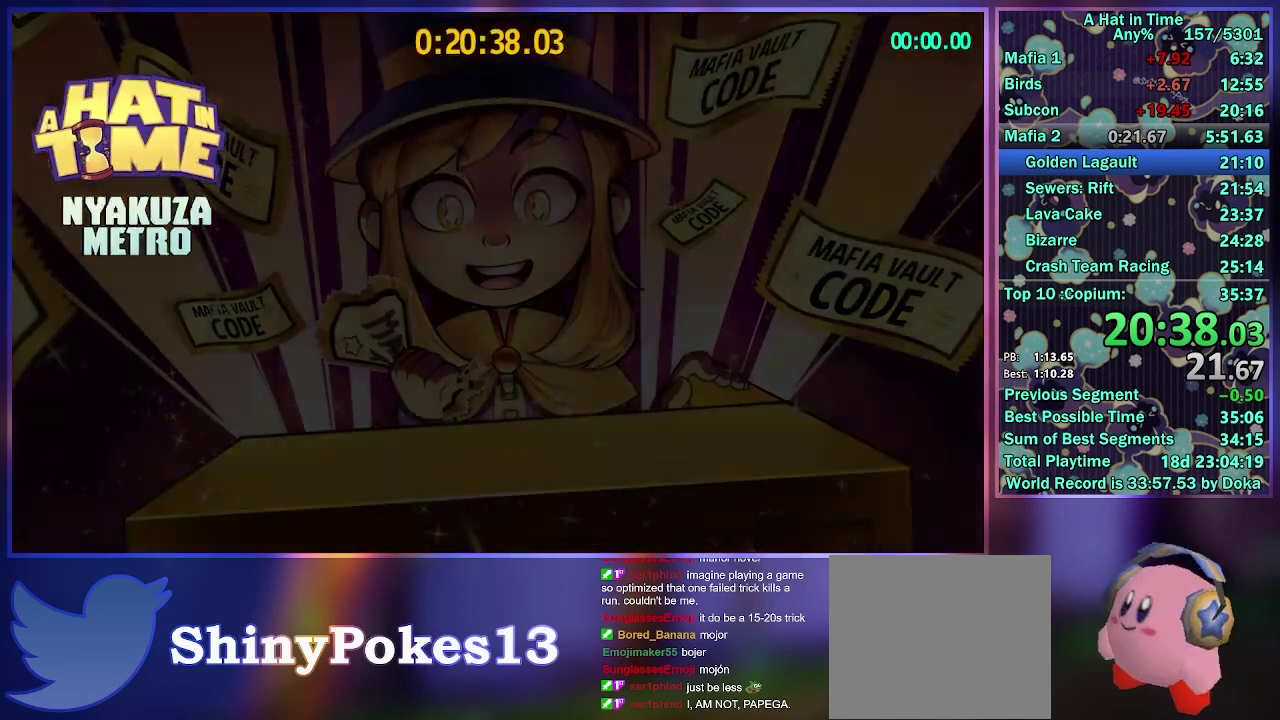
{"buttons": [], "left_stick": "center", "right_stick": "center", "events": []}
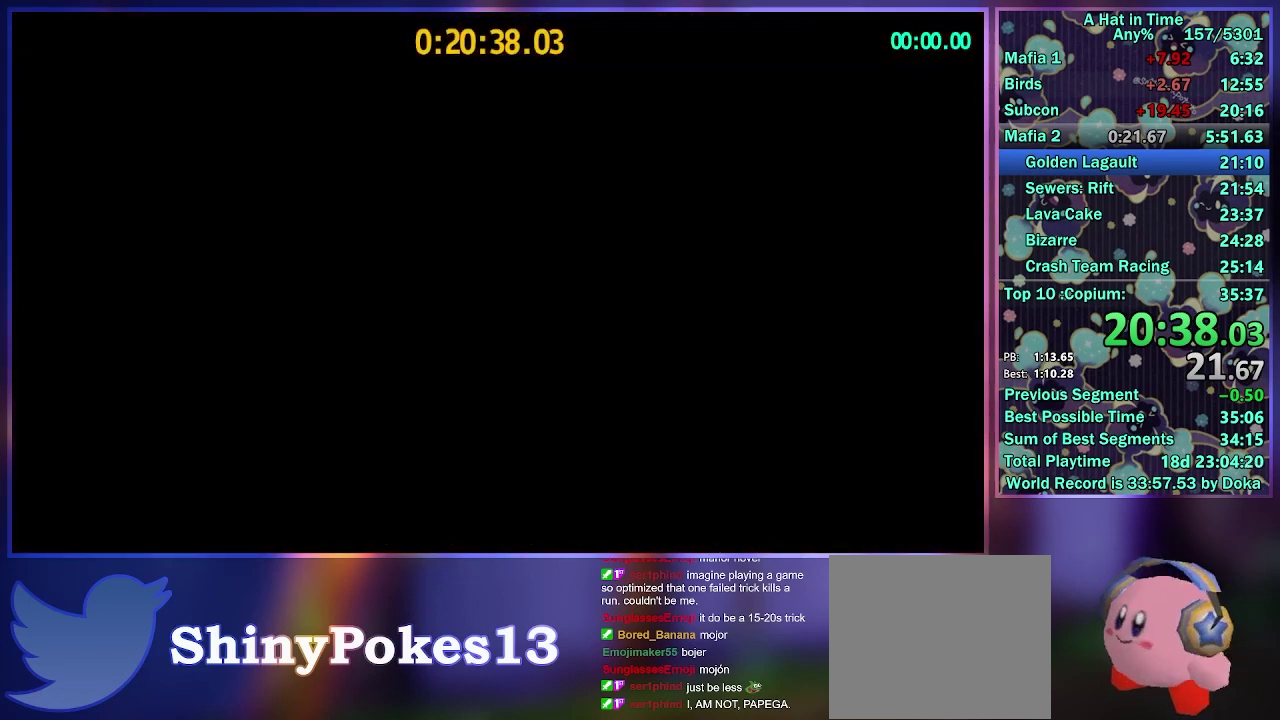
{"buttons": ["START"], "left_stick": "center", "right_stick": "center", "events": [[100, "START", "down"], [150, "DPAD_DOWN", "down"], [167, "START", "up"], [233, "A", "down"], [250, "DPAD_DOWN", "up"], [350, "X", "down"], [383, "A", "up"], [400, "START", "down"], [400, "X", "up"]]}
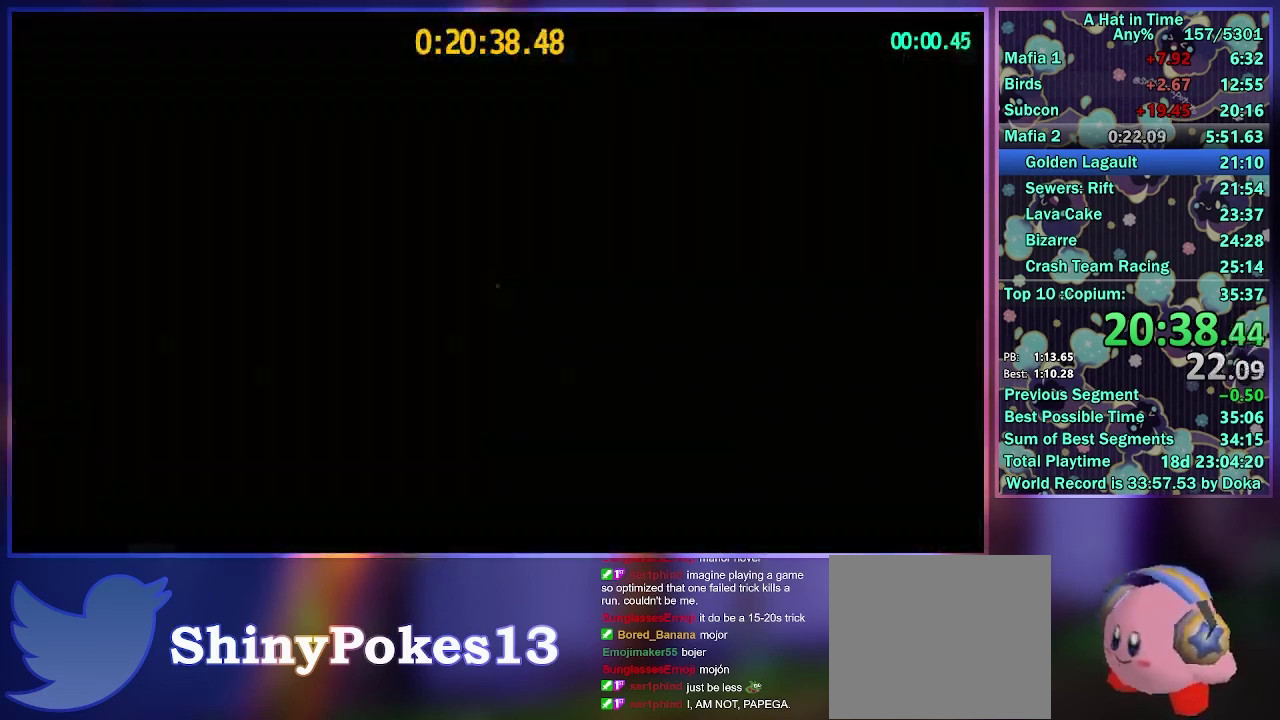
{"buttons": ["L2"], "left_stick": "left", "right_stick": "left", "events": [[33, "START", "up"], [183, "left_stick", "left"], [183, "right_stick", "left"], [267, "L2", "down"]]}
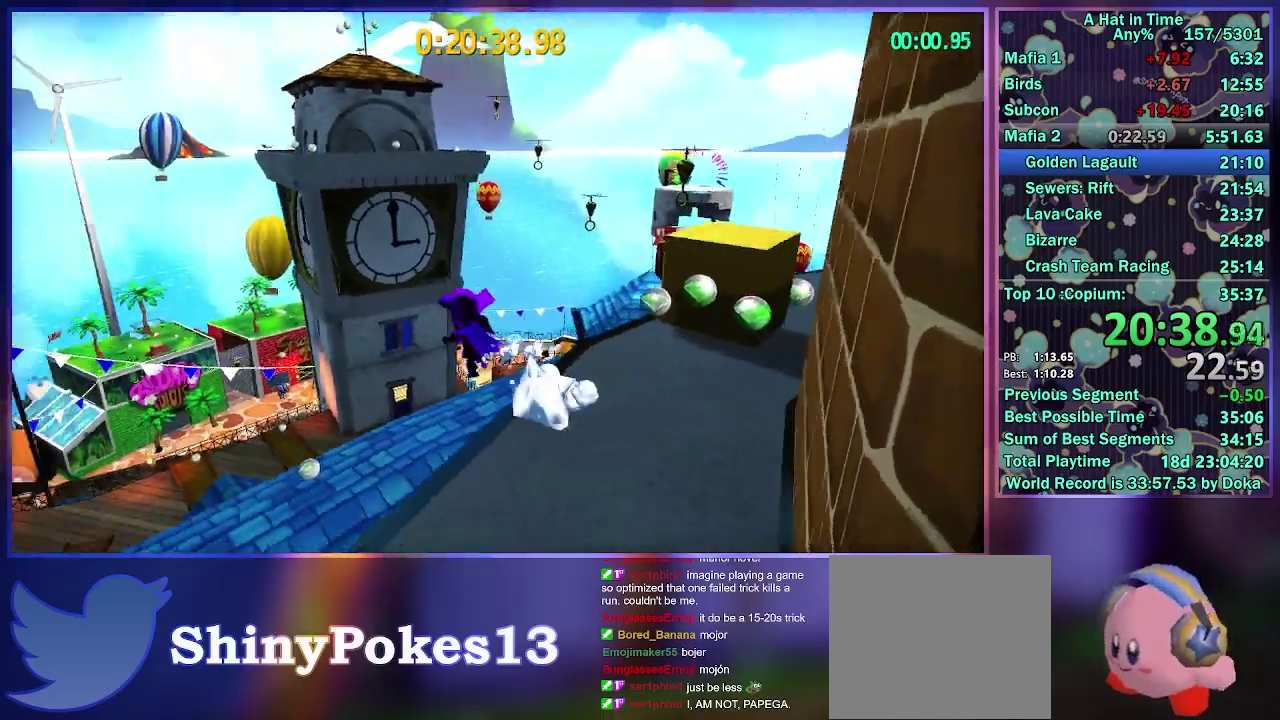
{"buttons": ["L2"], "left_stick": "up", "right_stick": "center", "events": [[133, "left_stick", "up-left"], [233, "left_stick", "up"], [233, "right_stick", "center"]]}
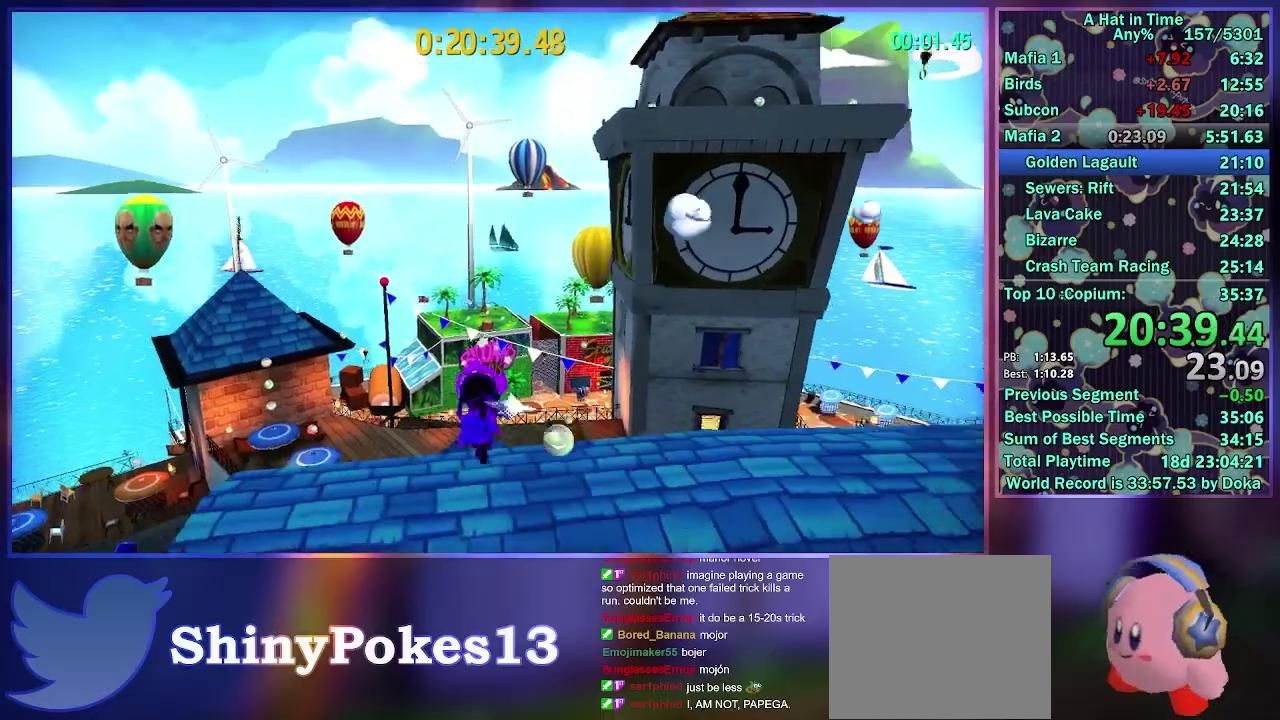
{"buttons": [], "left_stick": "up", "right_stick": "center", "events": [[100, "A", "down"], [150, "A", "up"], [150, "L2", "up"], [333, "DPAD_RIGHT", "down"], [383, "DPAD_RIGHT", "up"], [433, "DPAD_RIGHT", "down"], [500, "DPAD_RIGHT", "up"]]}